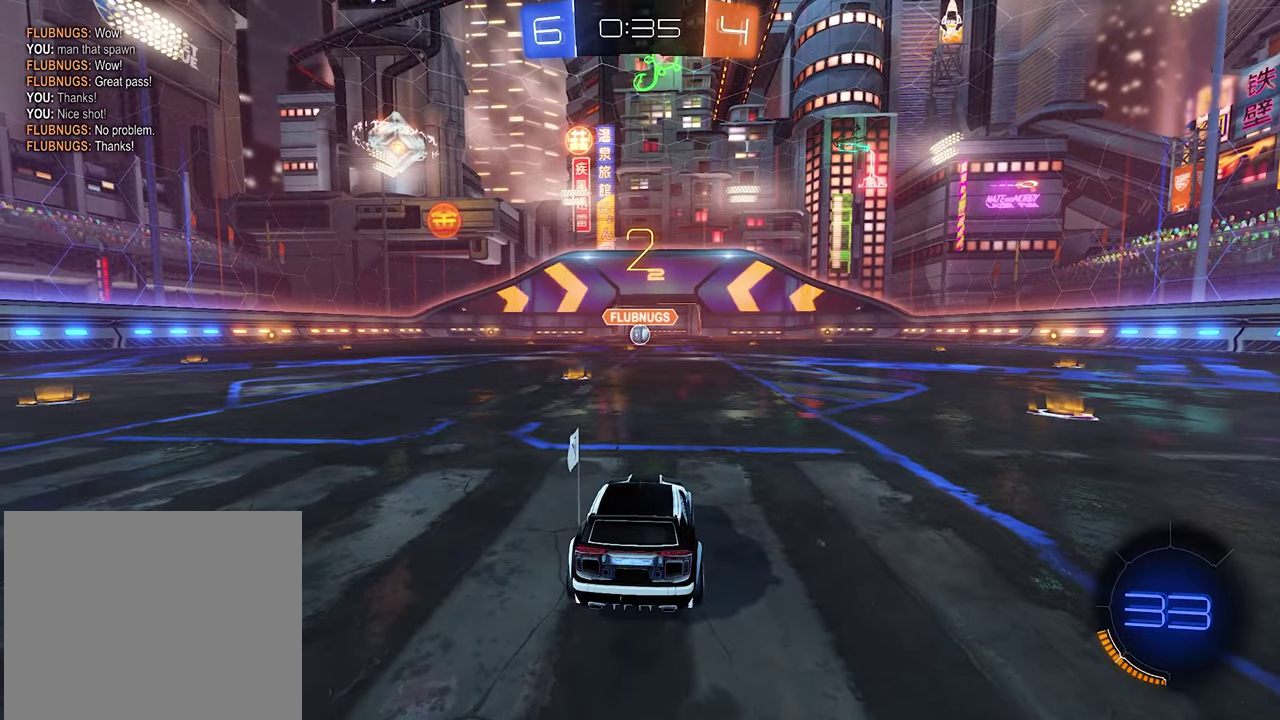
Gameplay with a controller (Xbox layout); each line is a JSON object with the inputs held at the frame after it. "events" lists button and stick changes between this image and that frame as [ms after this image, input, new state], when the widget could be followed in between.
{"buttons": ["SELECT"], "left_stick": "center", "right_stick": "left", "events": [[234, "SELECT", "down"], [334, "right_stick", "left"]]}
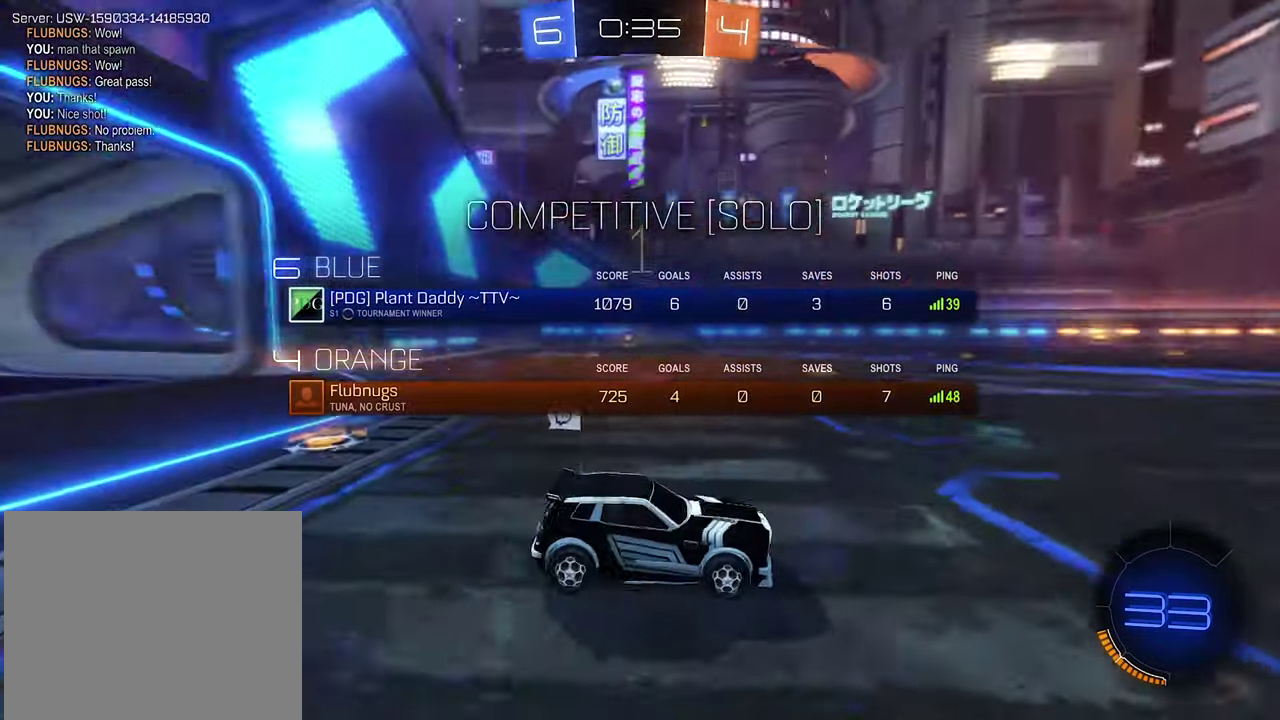
{"buttons": ["R2"], "left_stick": "center", "right_stick": "center", "events": [[67, "SELECT", "up"], [100, "right_stick", "center"], [134, "R2", "down"]]}
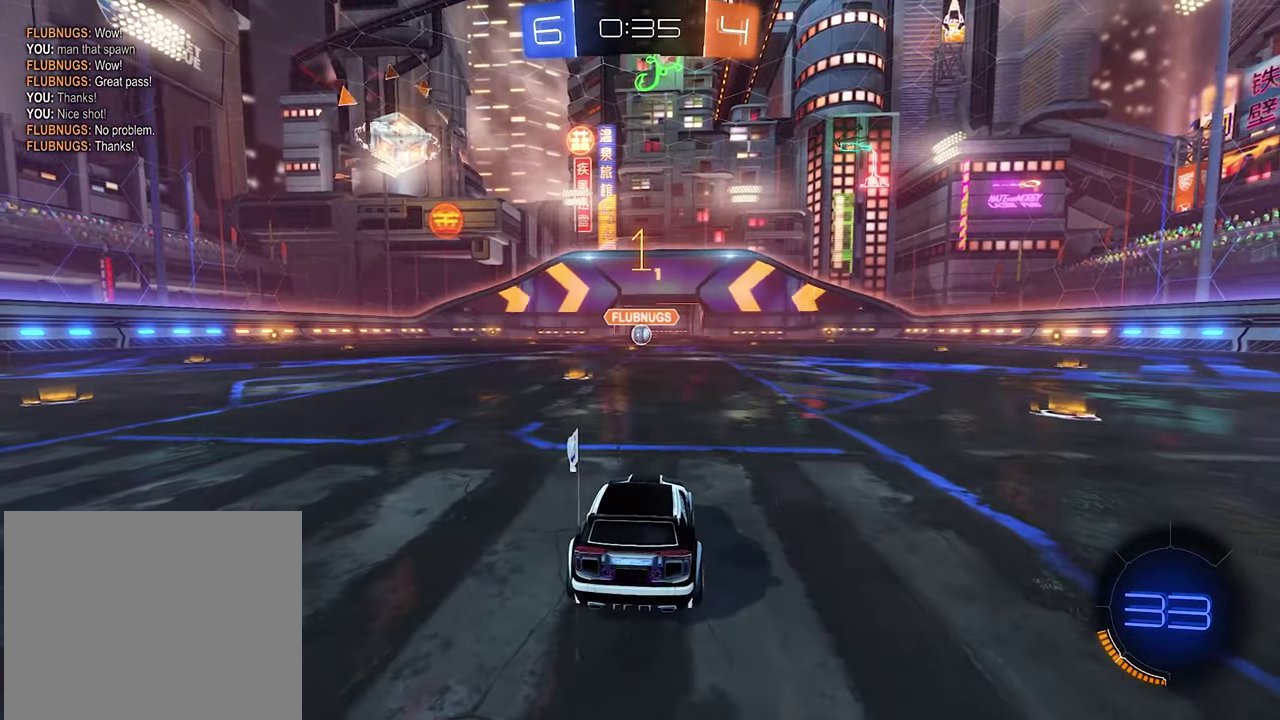
{"buttons": ["B", "R2"], "left_stick": "center", "right_stick": "center", "events": [[34, "B", "down"], [300, "left_stick", "left"], [467, "left_stick", "center"]]}
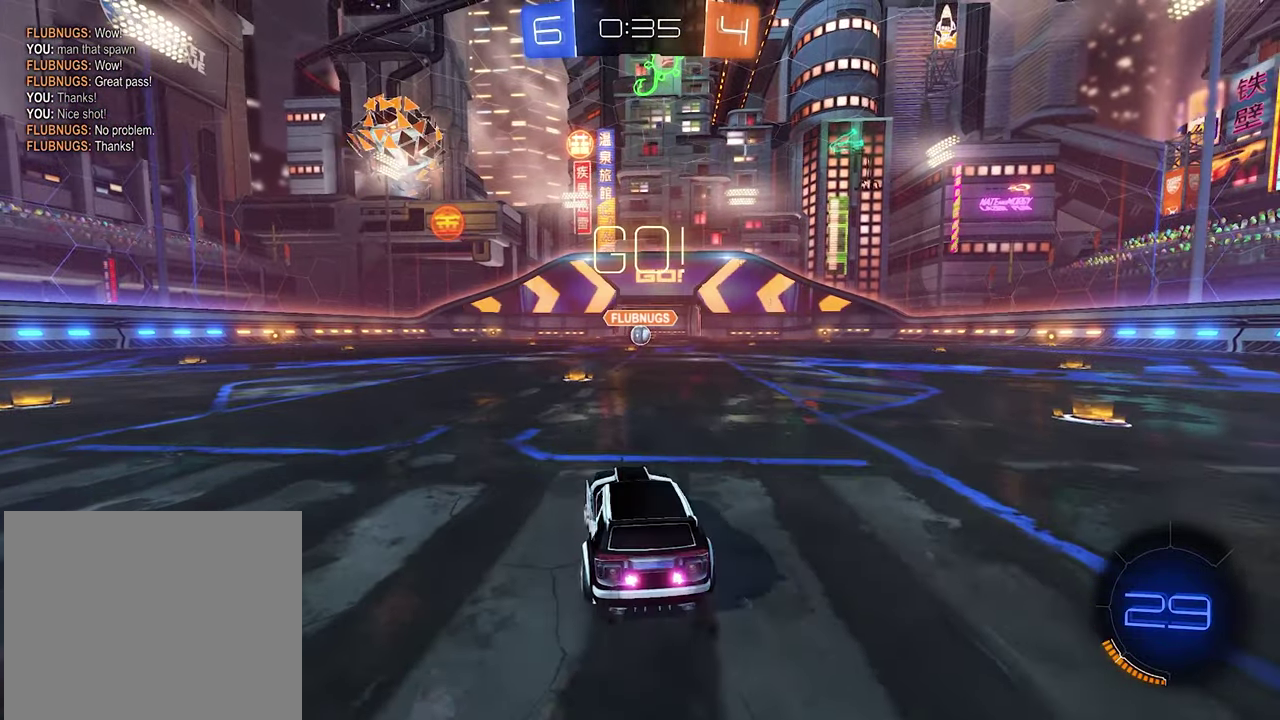
{"buttons": ["L1"], "left_stick": "up", "right_stick": "center", "events": [[334, "left_stick", "right"], [400, "B", "up"], [434, "L1", "down"], [500, "R2", "up"], [500, "left_stick", "up"]]}
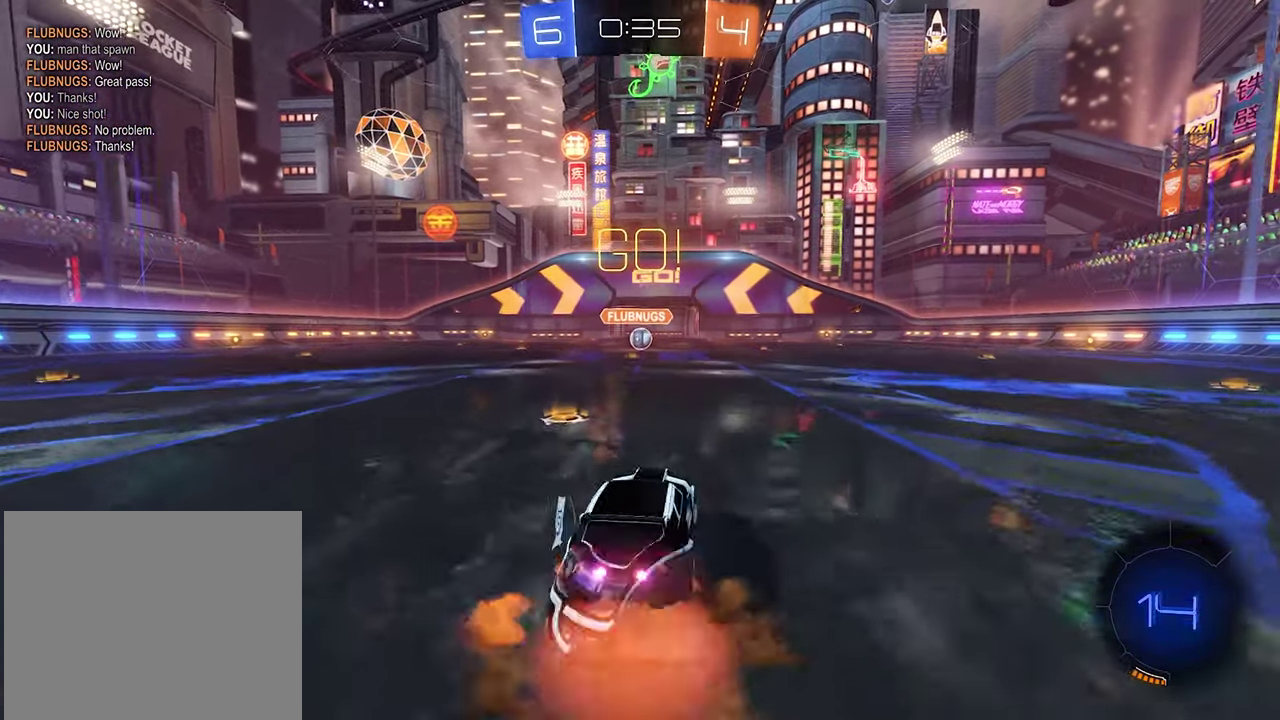
{"buttons": ["B", "L1", "R2"], "left_stick": "down-left", "right_stick": "center", "events": [[34, "A", "down"], [67, "R2", "down"], [100, "B", "down"], [100, "left_stick", "down-left"], [134, "A", "up"], [167, "L1", "up"], [367, "L1", "down"]]}
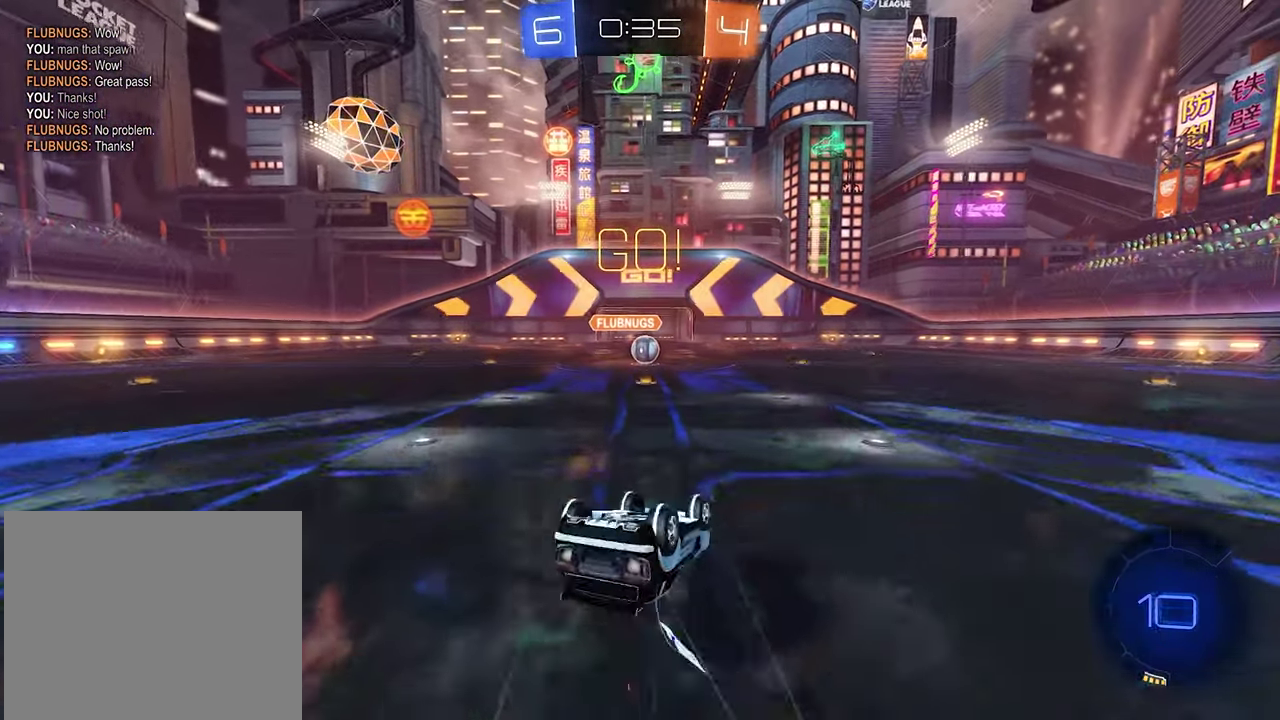
{"buttons": ["B", "R2"], "left_stick": "right", "right_stick": "center", "events": [[367, "L1", "up"], [367, "left_stick", "center"], [467, "left_stick", "right"]]}
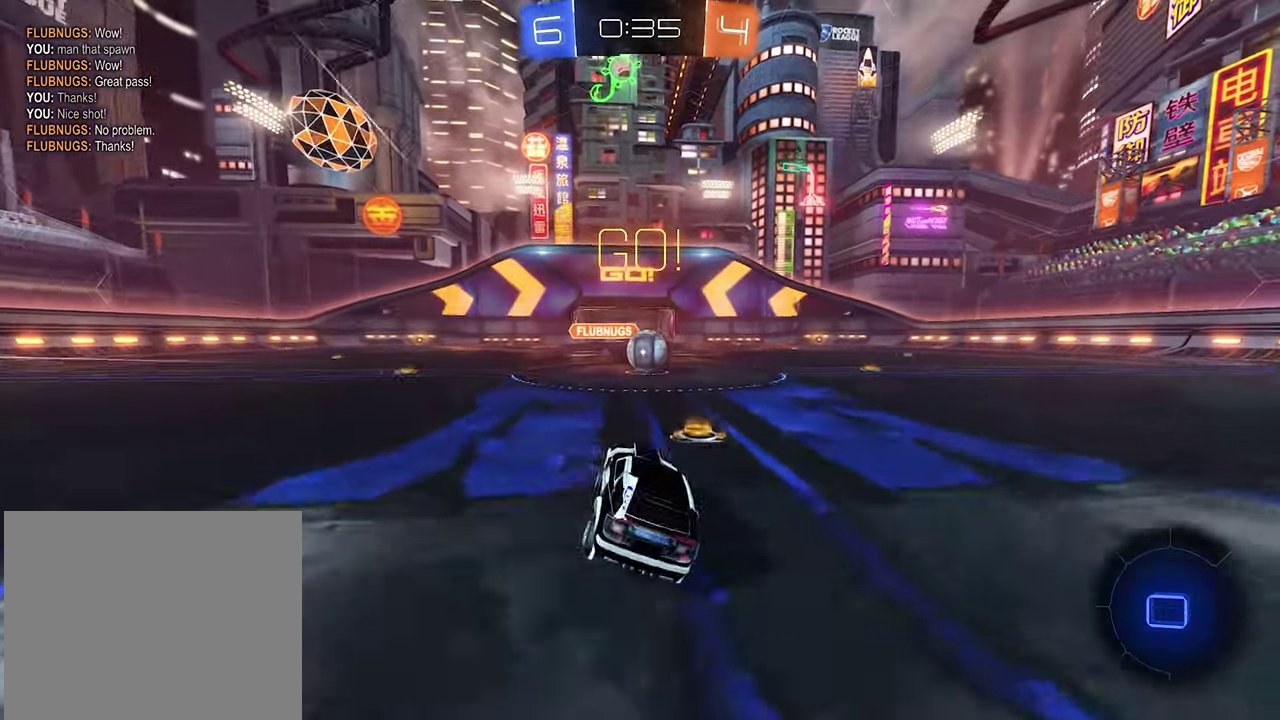
{"buttons": ["A", "R1", "L3"], "left_stick": "up-right", "right_stick": "center"}
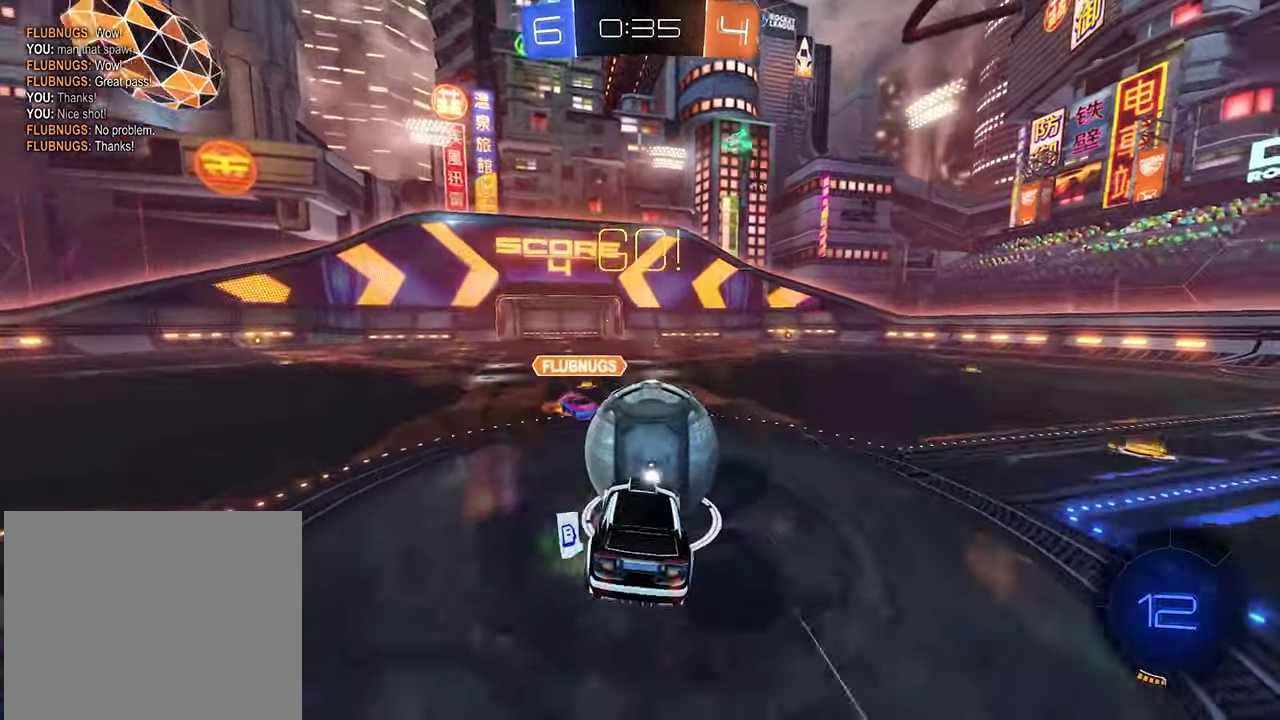
{"buttons": ["R1"], "left_stick": "center", "right_stick": "center", "events": [[34, "B", "down"], [67, "left_stick", "down-left"], [100, "A", "up"], [100, "L3", "up"], [267, "left_stick", "center"], [367, "B", "up"]]}
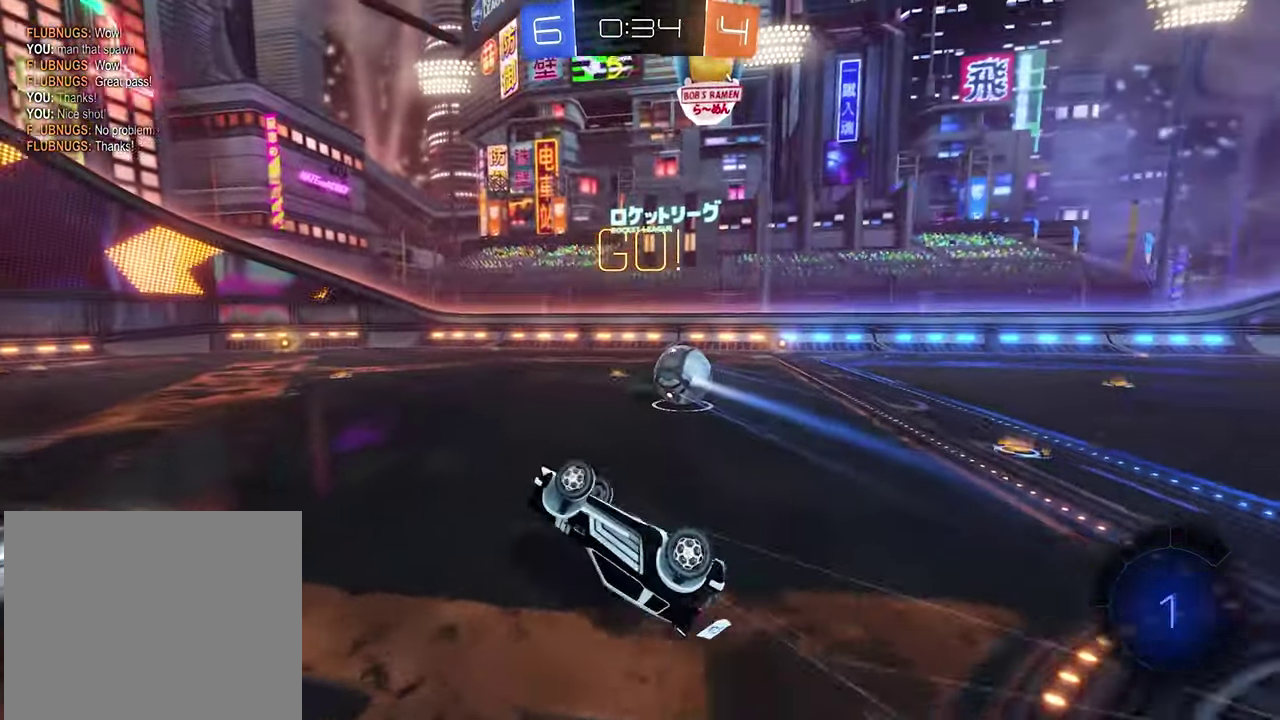
{"buttons": ["Y", "R2"], "left_stick": "center", "right_stick": "center", "events": [[200, "left_stick", "left"], [300, "R1", "up"], [334, "left_stick", "center"], [367, "R2", "down"], [400, "Y", "down"]]}
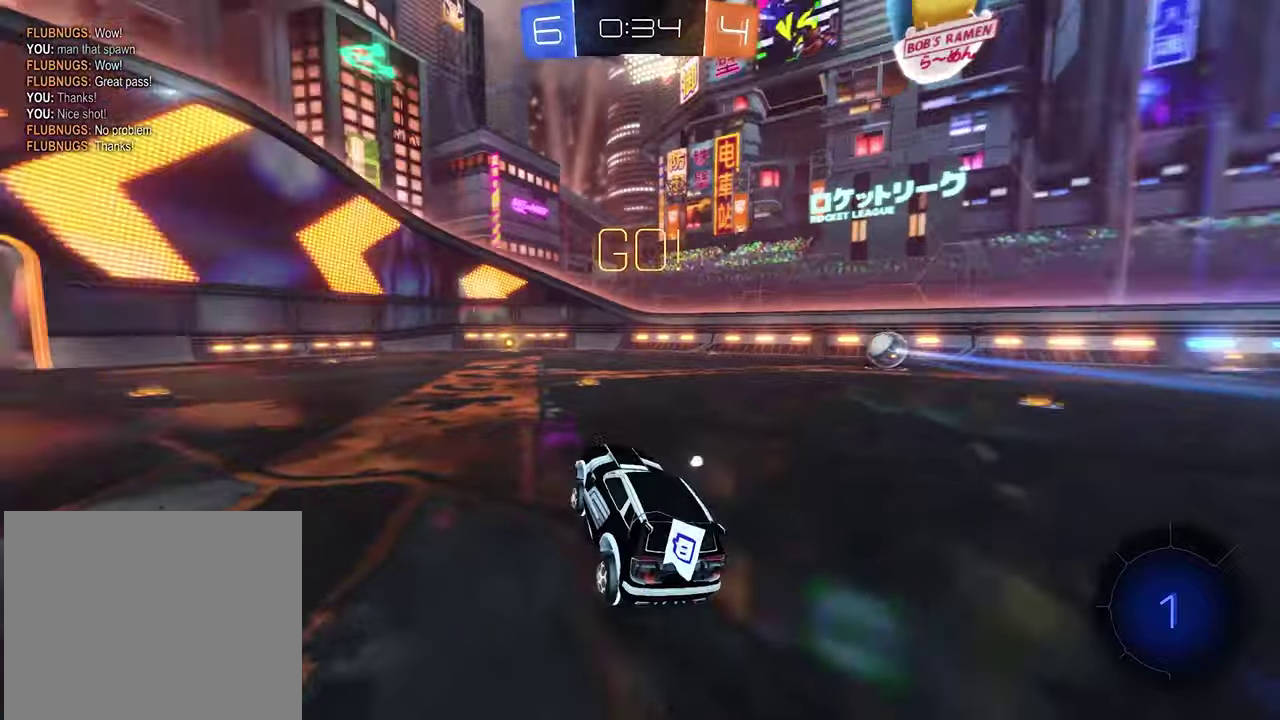
{"buttons": ["B", "R2"], "left_stick": "right", "right_stick": "center", "events": [[33, "Y", "up"], [66, "B", "down"], [200, "left_stick", "right"], [300, "left_stick", "center"], [433, "left_stick", "right"]]}
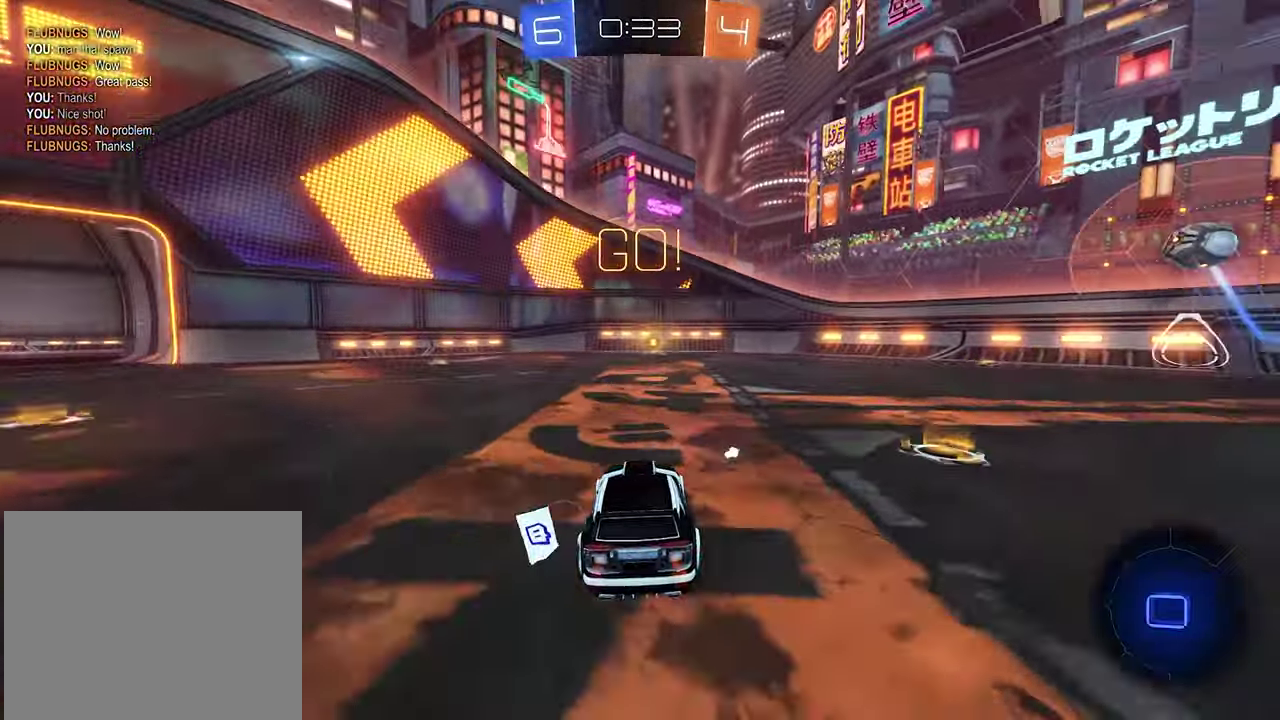
{"buttons": ["R2"], "left_stick": "center", "right_stick": "center", "events": [[33, "B", "up"], [33, "left_stick", "up"], [100, "A", "down"], [166, "A", "up"], [233, "A", "down"], [266, "left_stick", "up-left"], [400, "left_stick", "left"], [433, "A", "up"], [466, "left_stick", "center"]]}
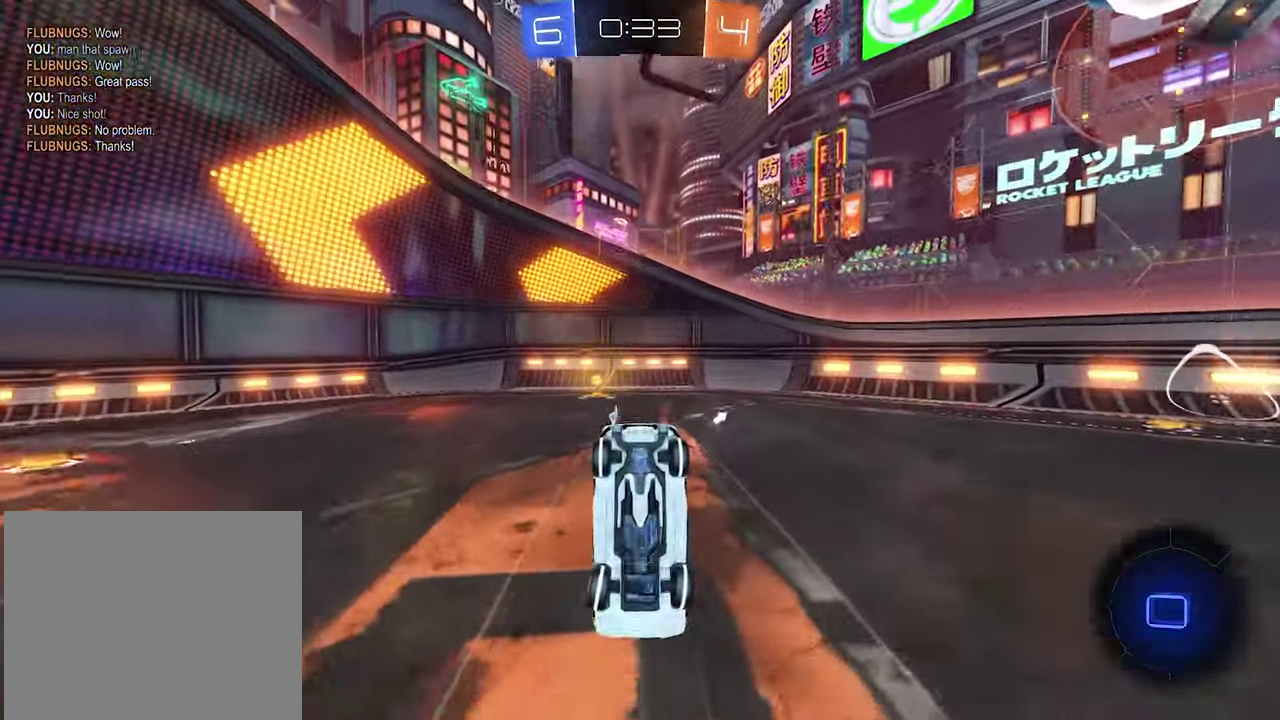
{"buttons": ["R2"], "left_stick": "right", "right_stick": "center", "events": [[100, "left_stick", "left"], [200, "Y", "down"], [300, "left_stick", "center"], [366, "Y", "up"], [466, "left_stick", "right"]]}
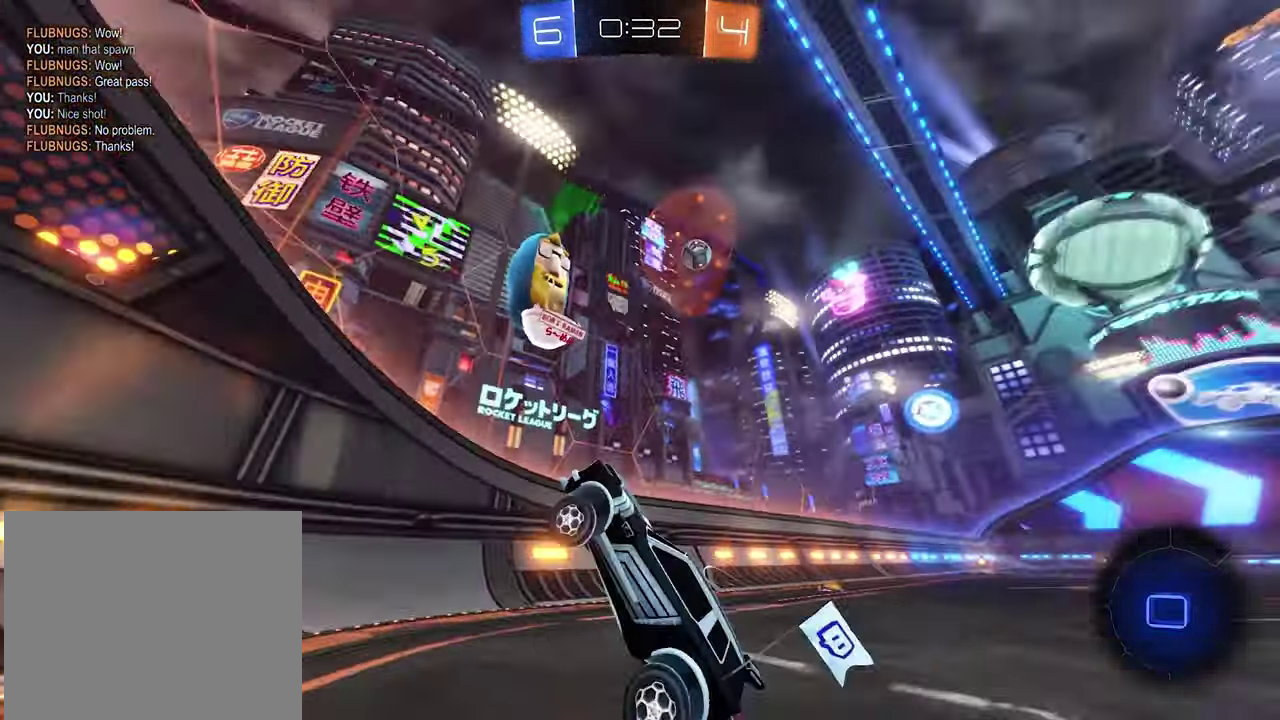
{"buttons": ["R2"], "left_stick": "center", "right_stick": "center", "events": [[66, "R2", "up"], [100, "left_stick", "center"], [200, "L2", "down"], [233, "left_stick", "right"], [366, "R2", "down"], [433, "L2", "up"], [466, "left_stick", "center"]]}
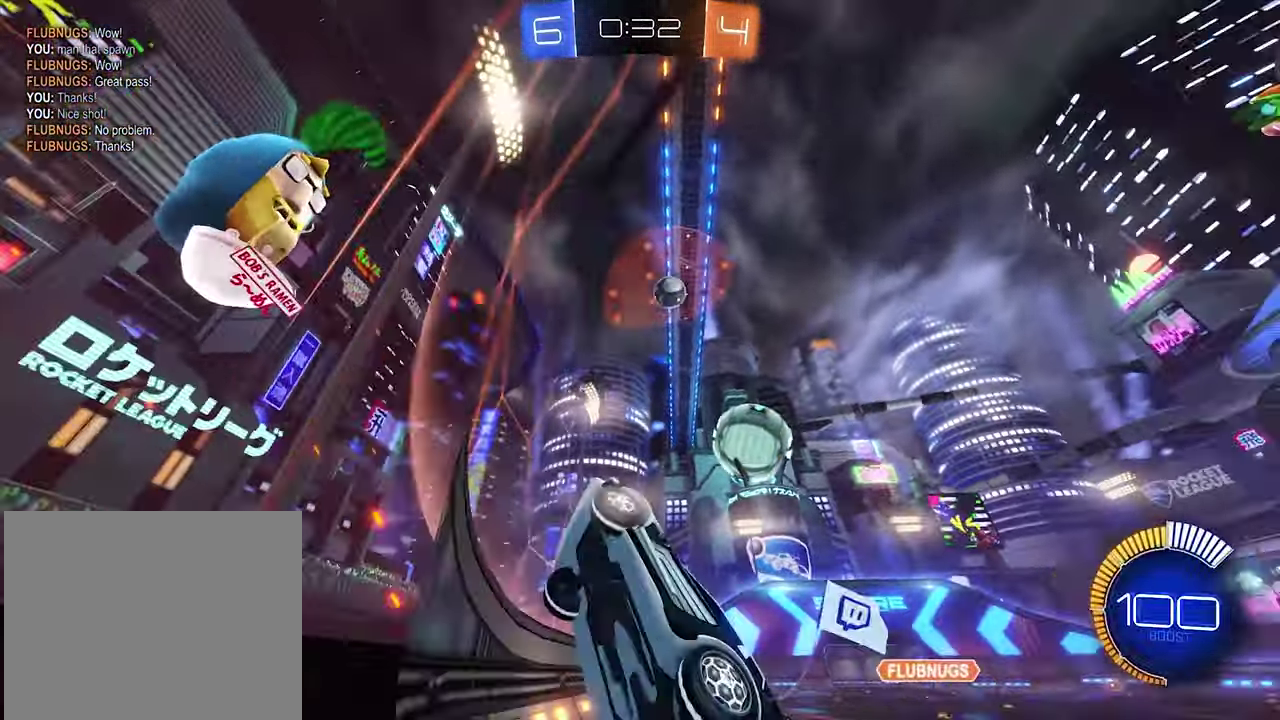
{"buttons": ["A"], "left_stick": "down-left", "right_stick": "center", "events": [[33, "R2", "up"], [66, "L2", "down"], [133, "R2", "down"], [166, "left_stick", "left"], [266, "L2", "up"], [333, "left_stick", "center"], [400, "left_stick", "down-left"], [433, "A", "down"], [433, "R2", "up"]]}
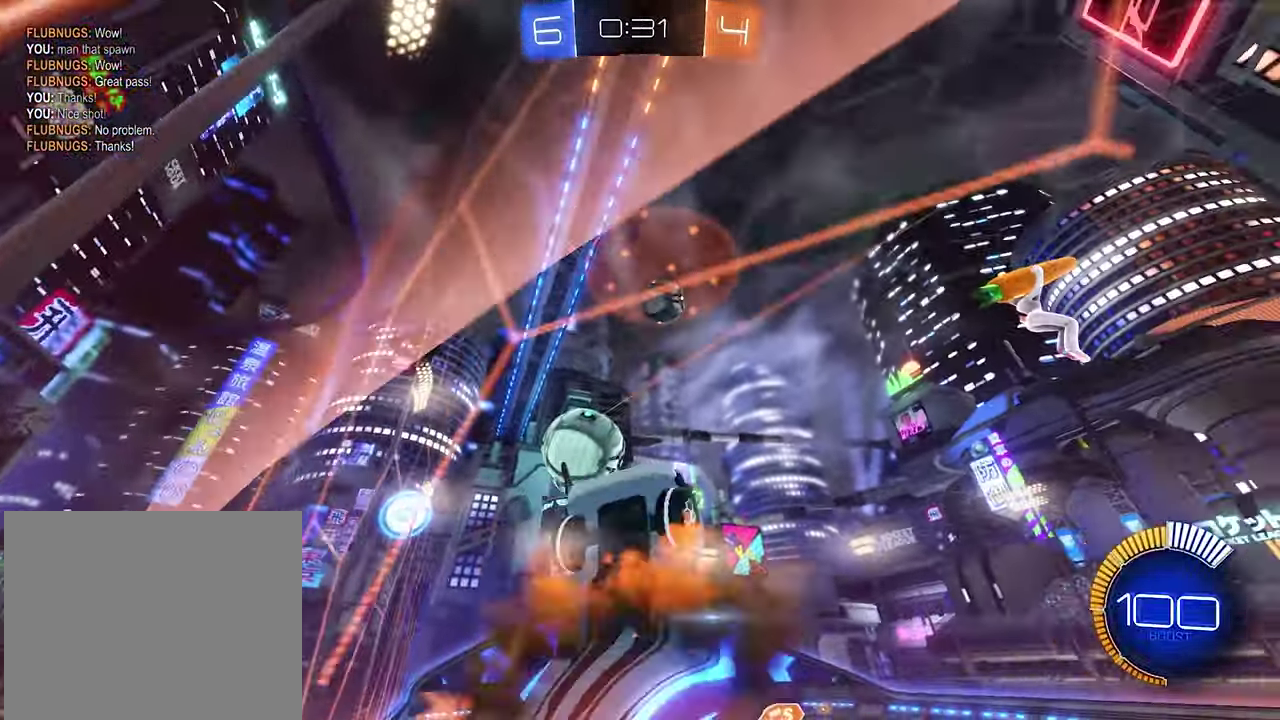
{"buttons": ["B", "R1"], "left_stick": "right", "right_stick": "center", "events": [[66, "A", "up"], [100, "left_stick", "left"], [300, "R1", "down"], [333, "B", "down"], [400, "left_stick", "center"], [500, "left_stick", "right"]]}
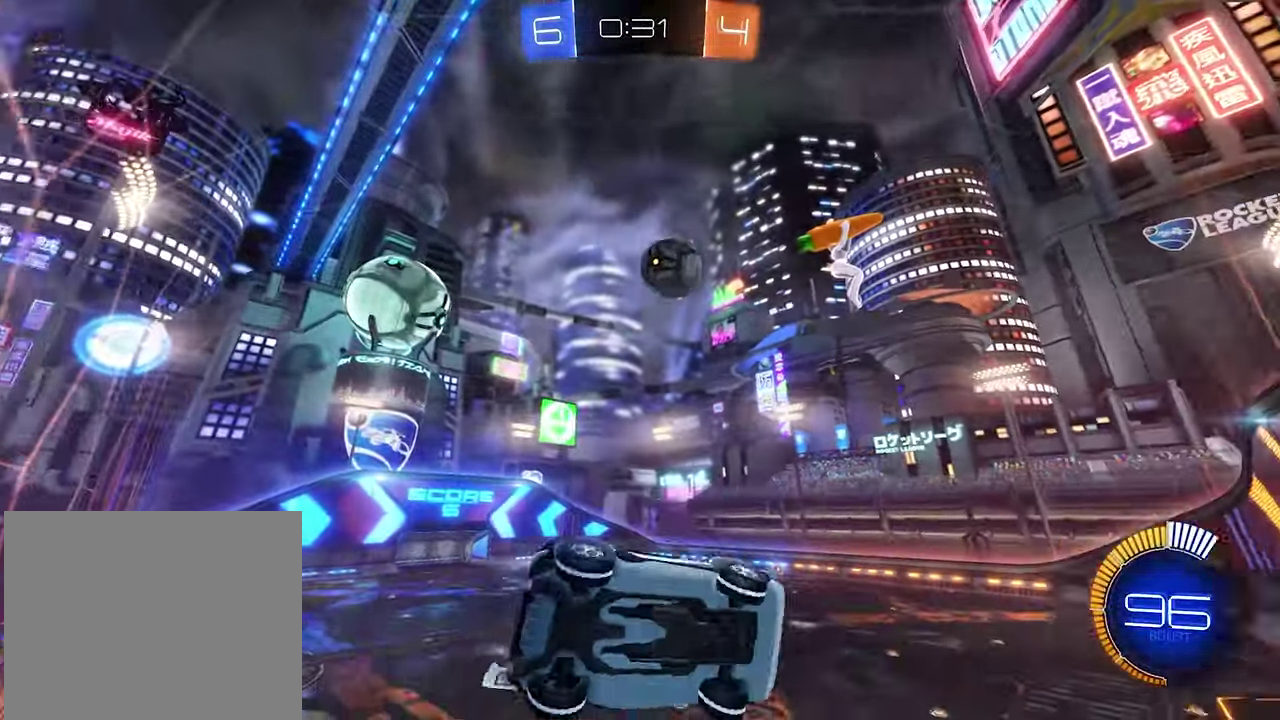
{"buttons": ["B", "R1"], "left_stick": "down-left", "right_stick": "center", "events": [[33, "left_stick", "center"], [100, "left_stick", "up"], [233, "left_stick", "right"], [400, "left_stick", "down-left"]]}
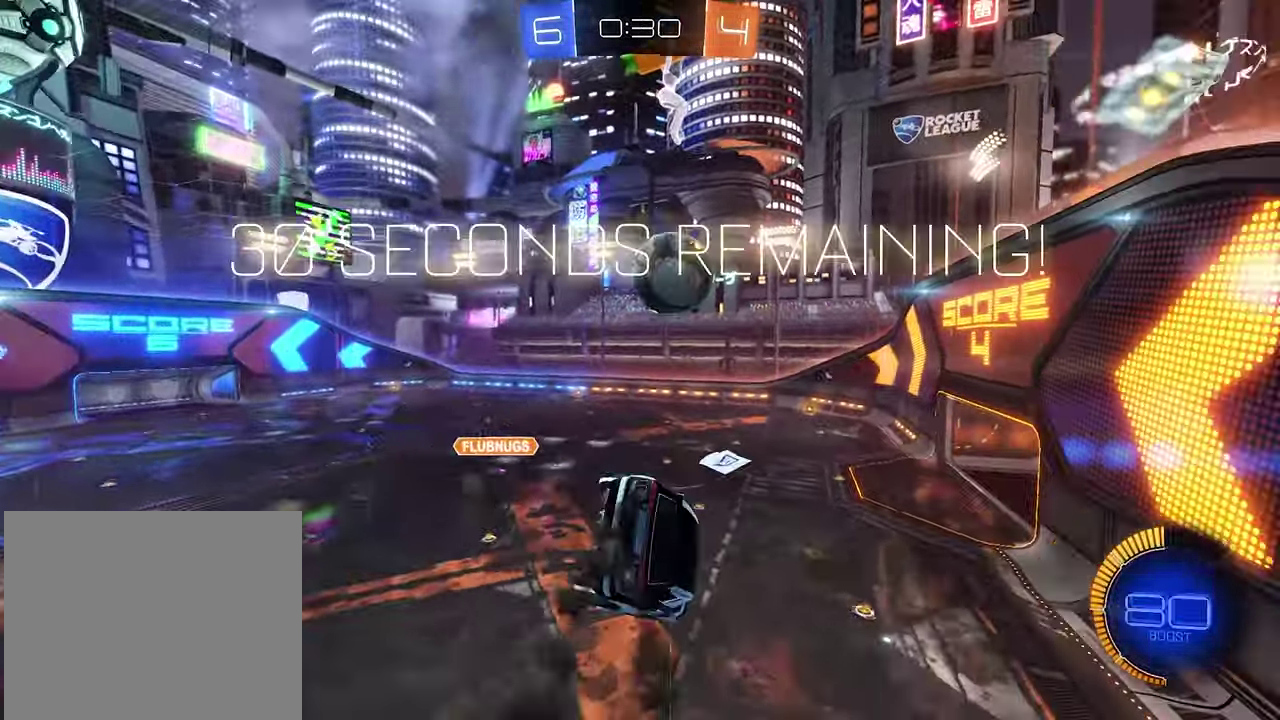
{"buttons": ["B", "R1"], "left_stick": "down", "right_stick": "center", "events": [[200, "left_stick", "center"], [466, "left_stick", "down"]]}
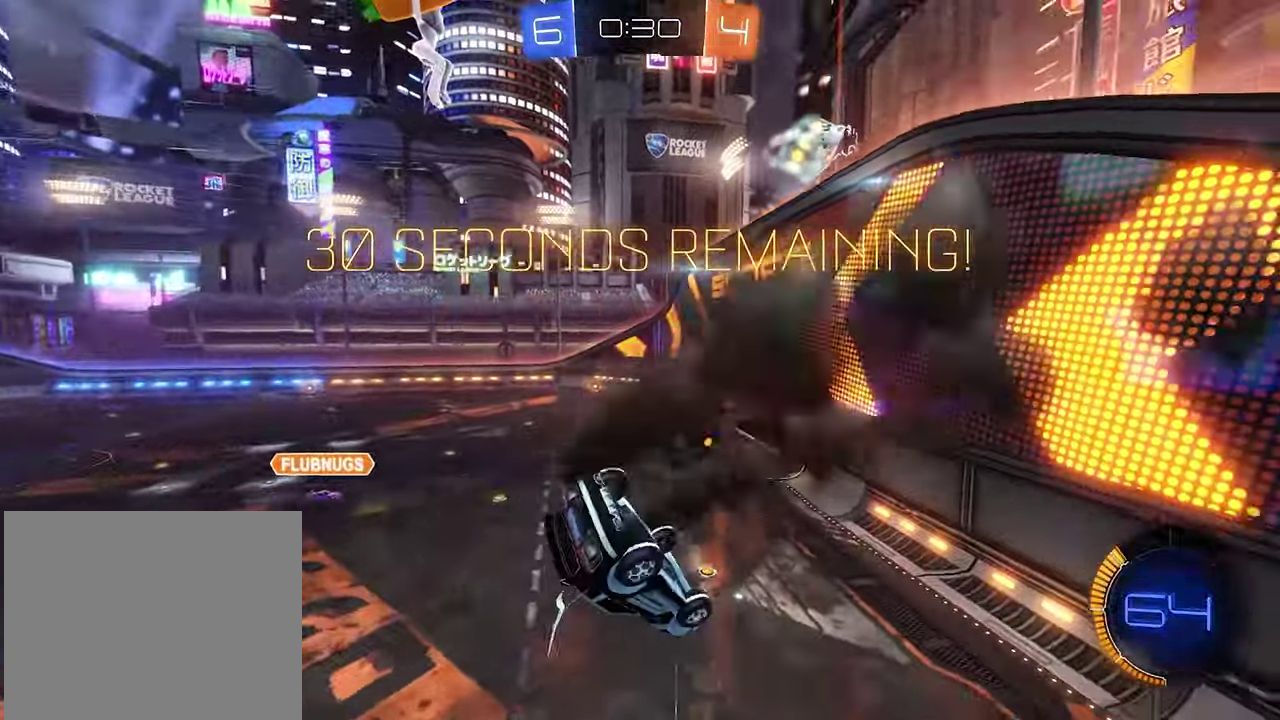
{"buttons": [], "left_stick": "down-right", "right_stick": "center", "events": [[33, "B", "up"], [100, "left_stick", "down-left"], [166, "left_stick", "center"], [200, "R1", "up"], [366, "left_stick", "down-right"]]}
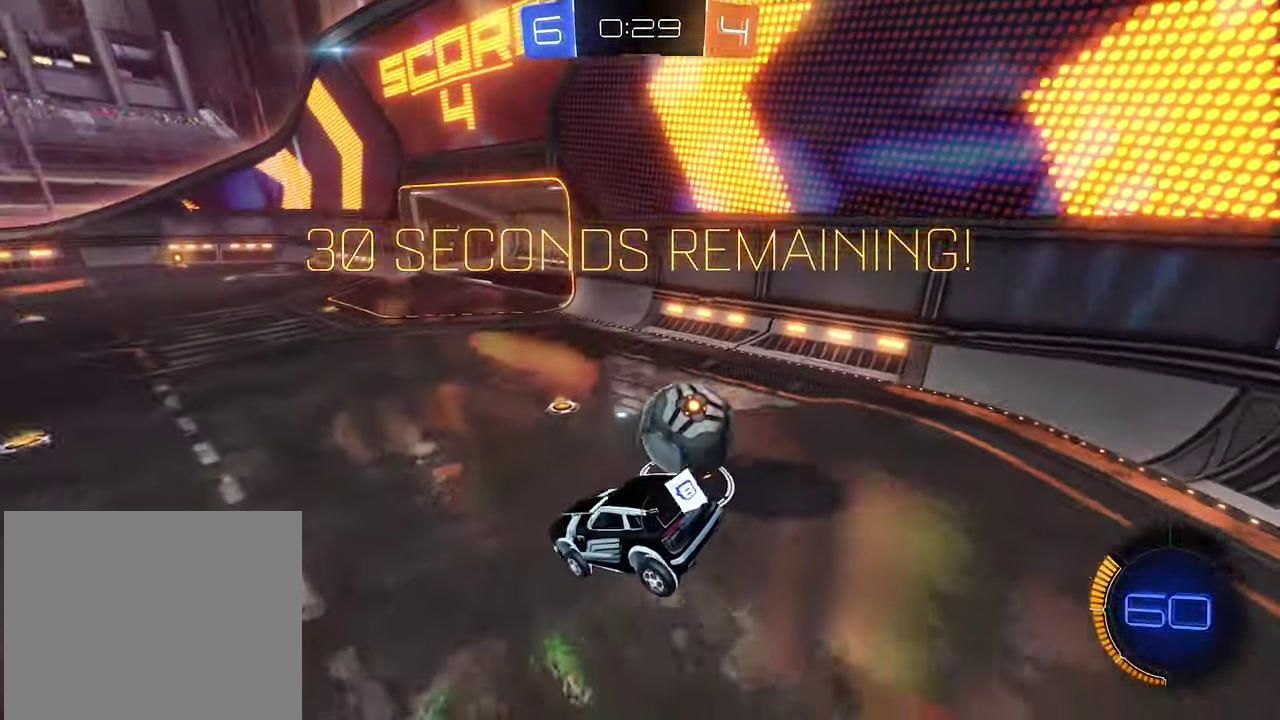
{"buttons": ["R2"], "left_stick": "right", "right_stick": "center", "events": [[33, "left_stick", "right"], [200, "L2", "down"], [433, "L2", "up"], [466, "R2", "down"]]}
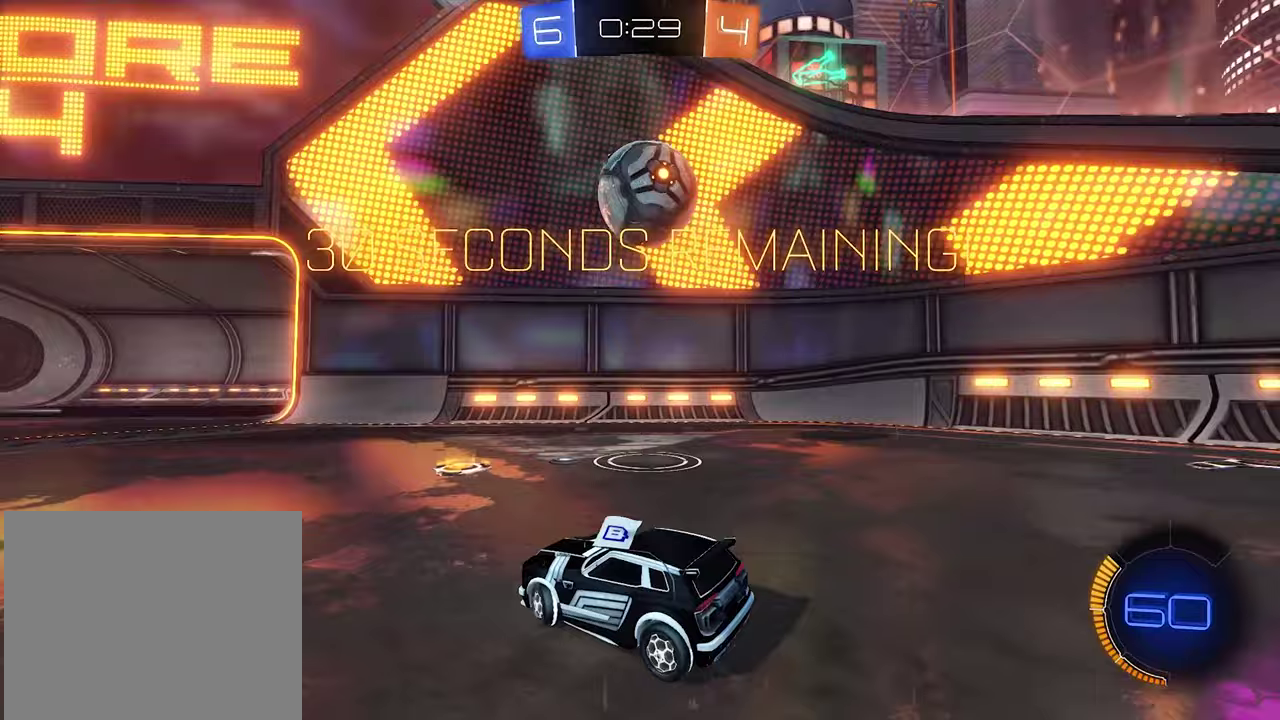
{"buttons": ["R2"], "left_stick": "right", "right_stick": "center", "events": [[333, "left_stick", "left"], [467, "left_stick", "right"]]}
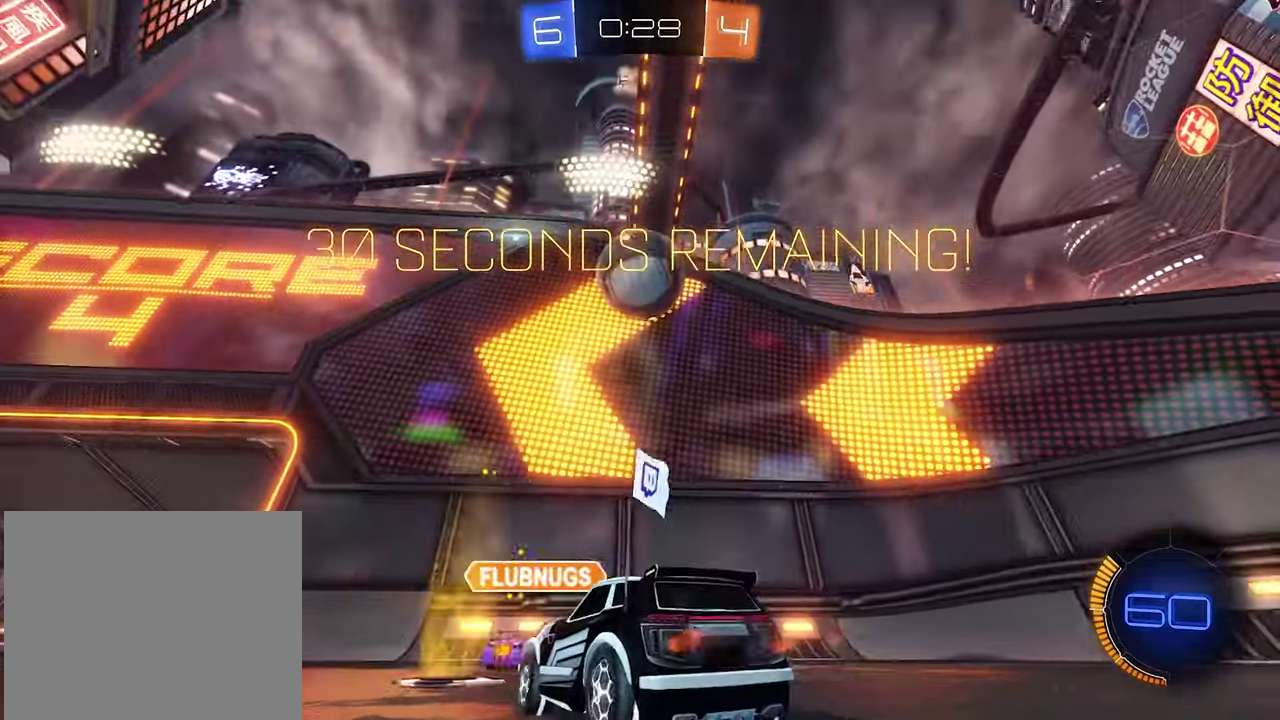
{"buttons": ["R2"], "left_stick": "center", "right_stick": "center", "events": [[100, "R2", "up"], [100, "Y", "down"], [100, "left_stick", "center"], [200, "L2", "down"], [200, "Y", "up"], [333, "L2", "up"], [367, "R2", "down"]]}
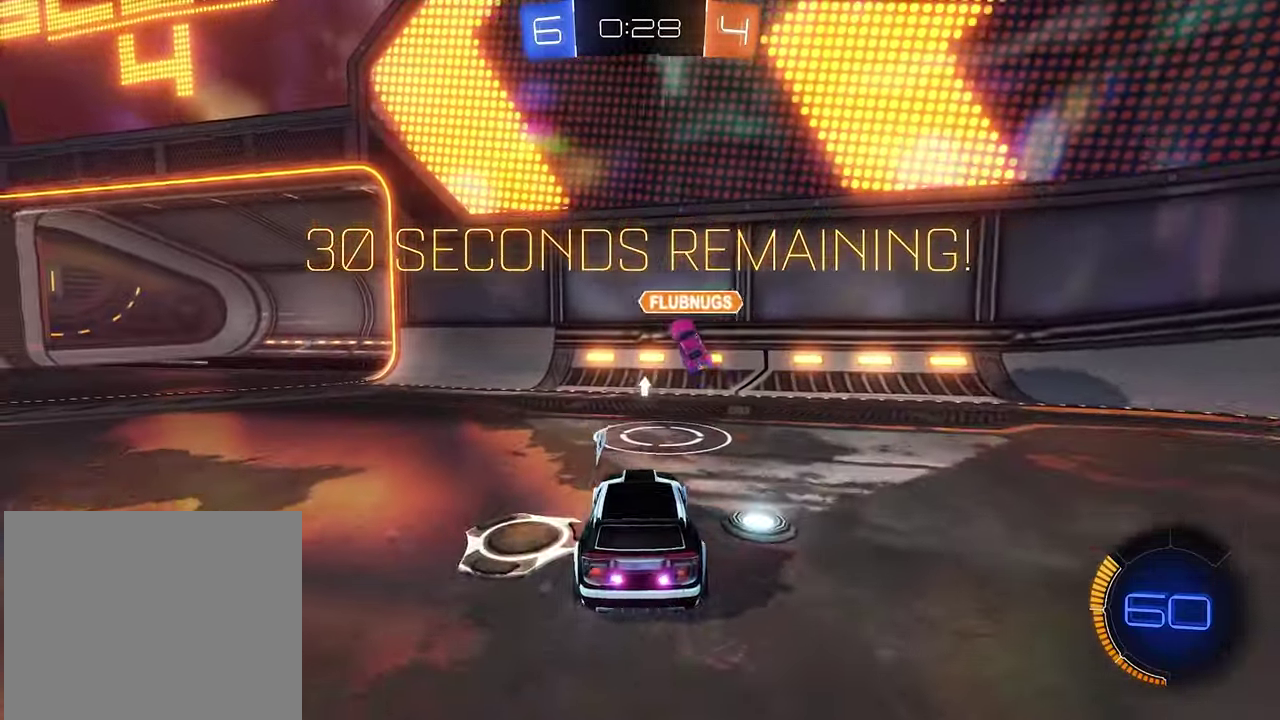
{"buttons": [], "left_stick": "left", "right_stick": "center", "events": [[367, "R2", "up"], [500, "left_stick", "left"]]}
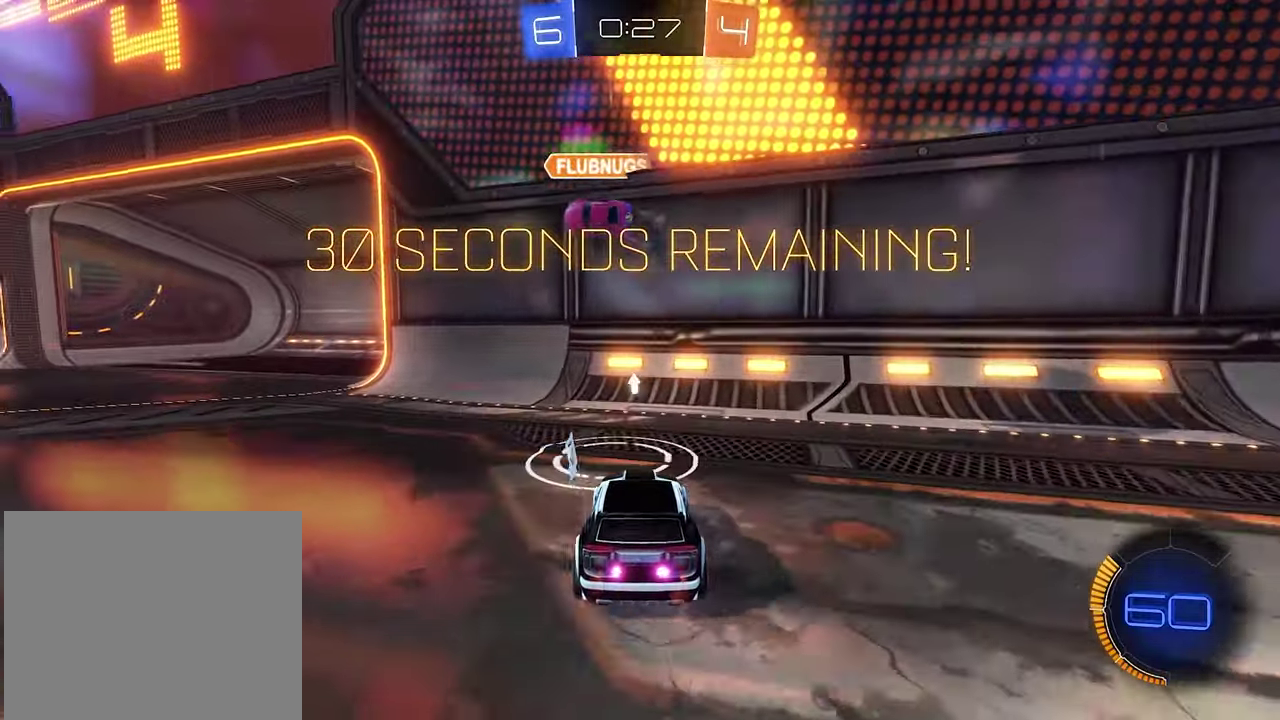
{"buttons": [], "left_stick": "center", "right_stick": "center", "events": [[33, "R2", "down"], [133, "R2", "up"], [200, "left_stick", "center"], [233, "A", "down"], [467, "A", "up"]]}
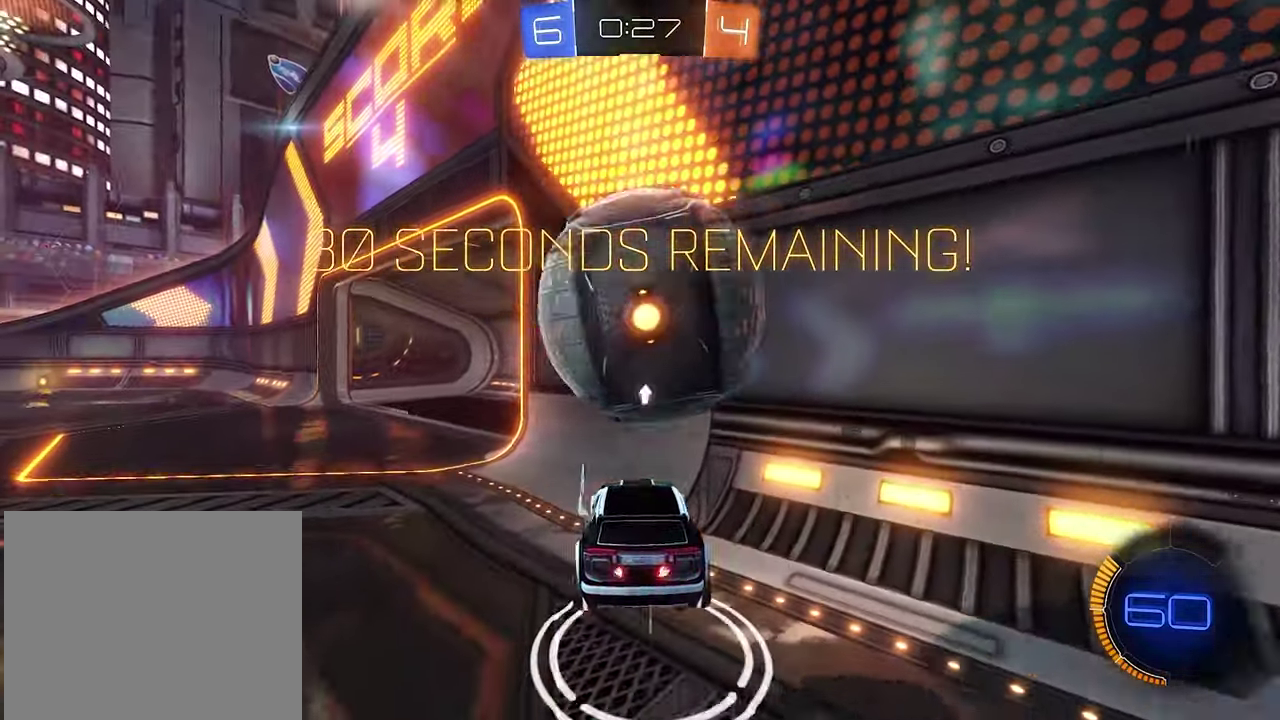
{"buttons": ["B", "L1", "R2"], "left_stick": "down-left", "right_stick": "center", "events": [[83, "left_stick", "down-left"], [300, "L1", "down"], [467, "B", "down"], [467, "R2", "down"]]}
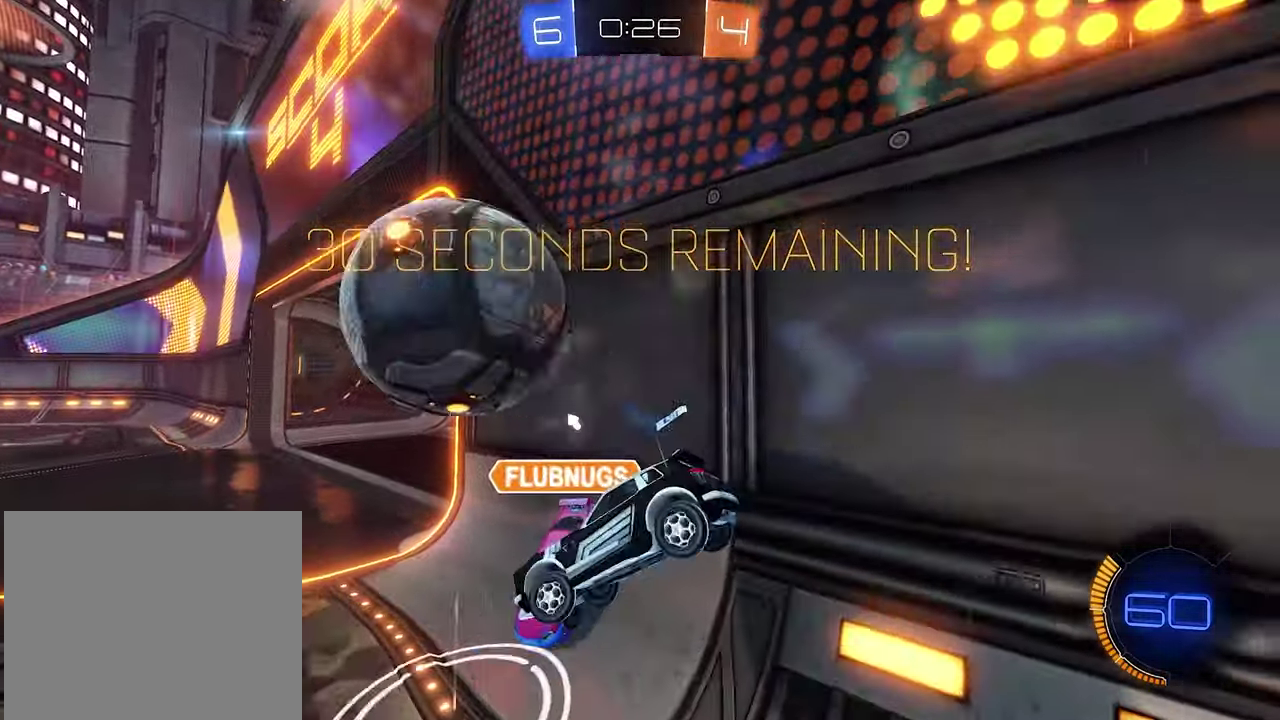
{"buttons": ["B", "R2"], "left_stick": "center", "right_stick": "center", "events": [[100, "L1", "up"], [100, "left_stick", "center"]]}
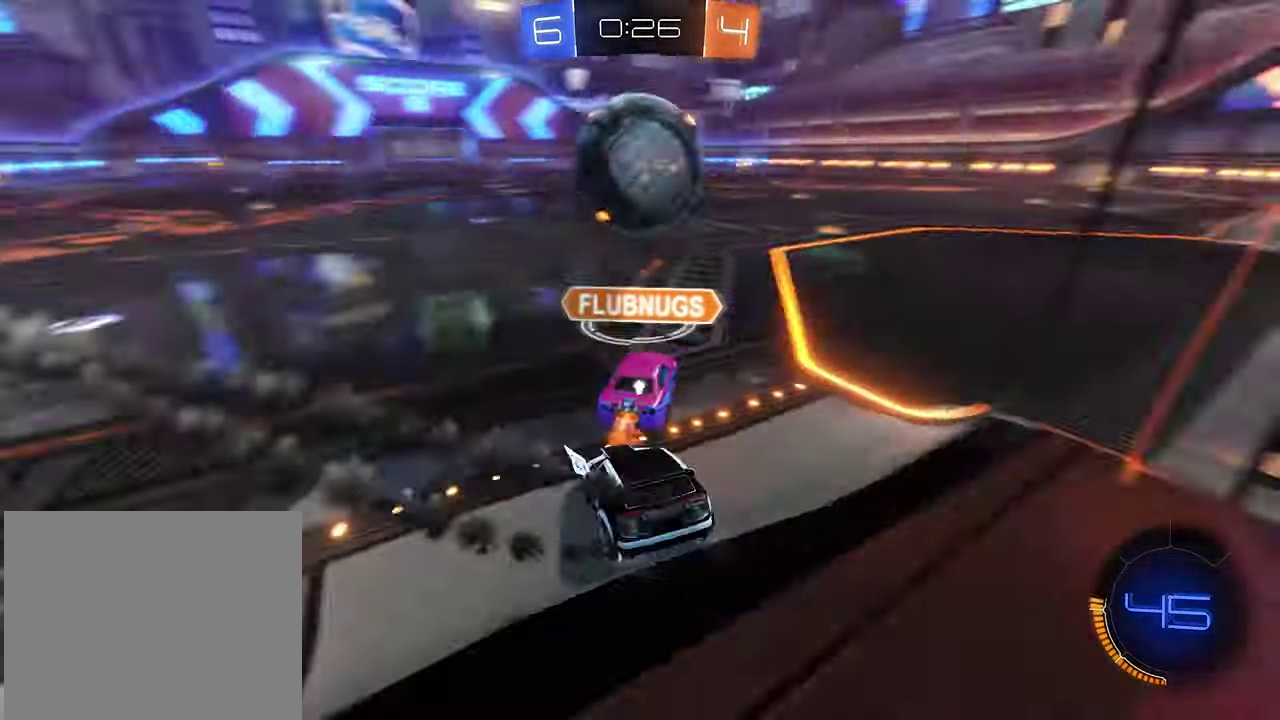
{"buttons": ["B", "R2"], "left_stick": "center", "right_stick": "center", "events": [[133, "left_stick", "right"], [267, "left_stick", "center"]]}
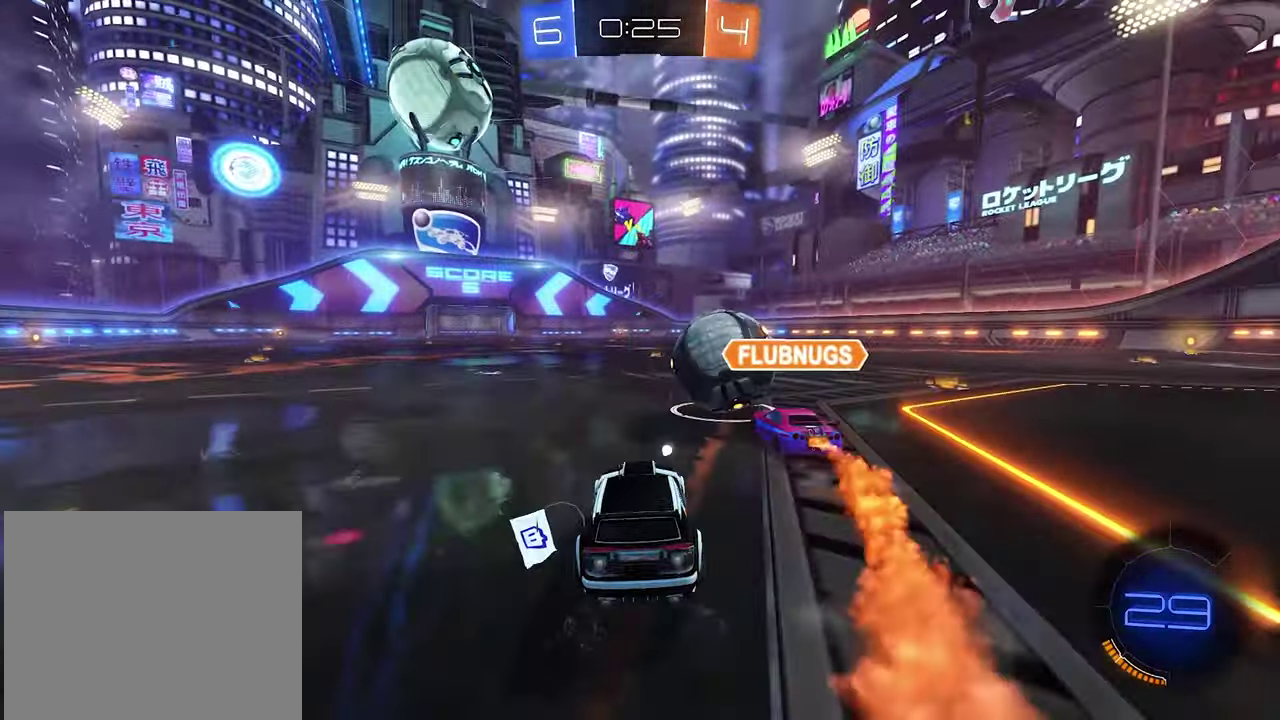
{"buttons": ["A", "L1", "R2"], "left_stick": "up", "right_stick": "center", "events": [[467, "B", "up"], [500, "A", "down"], [500, "L1", "down"], [500, "left_stick", "up"]]}
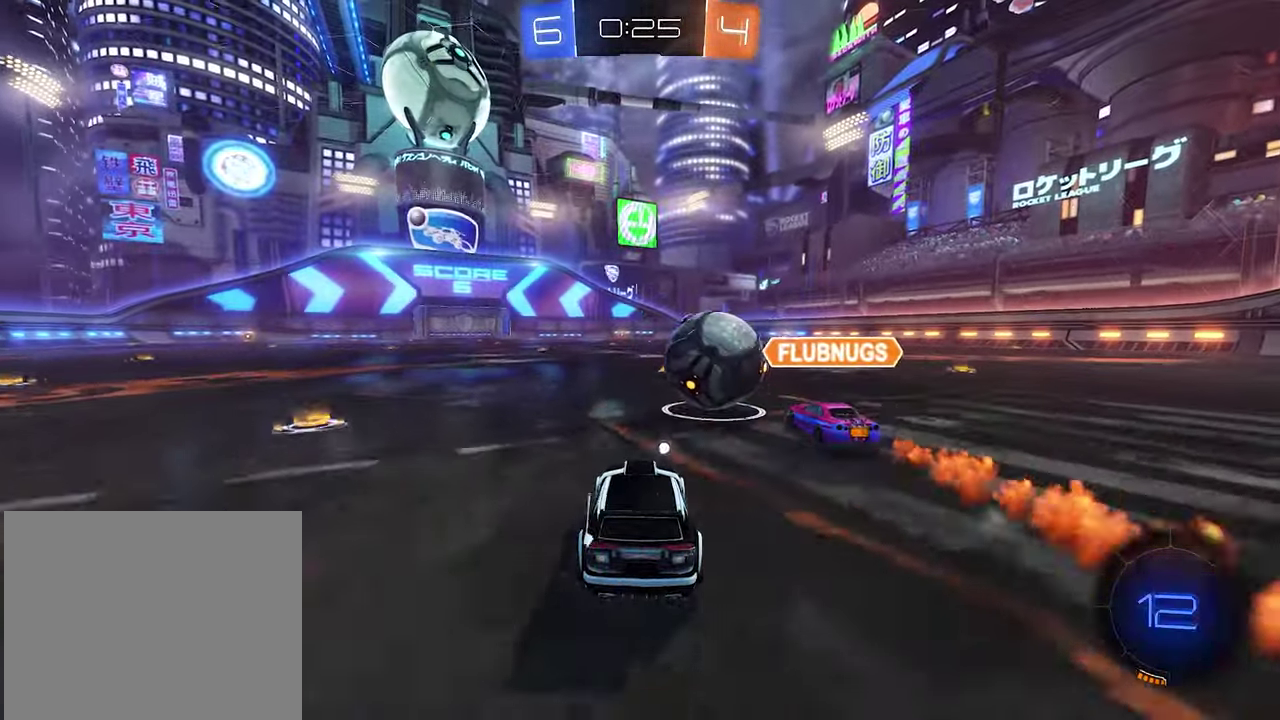
{"buttons": ["B", "L1", "R2"], "left_stick": "center", "right_stick": "center", "events": [[67, "A", "up"], [67, "R2", "up"], [133, "A", "down"], [133, "R2", "down"], [167, "B", "down"], [167, "left_stick", "down-left"], [233, "A", "up"], [300, "left_stick", "down"], [467, "left_stick", "center"]]}
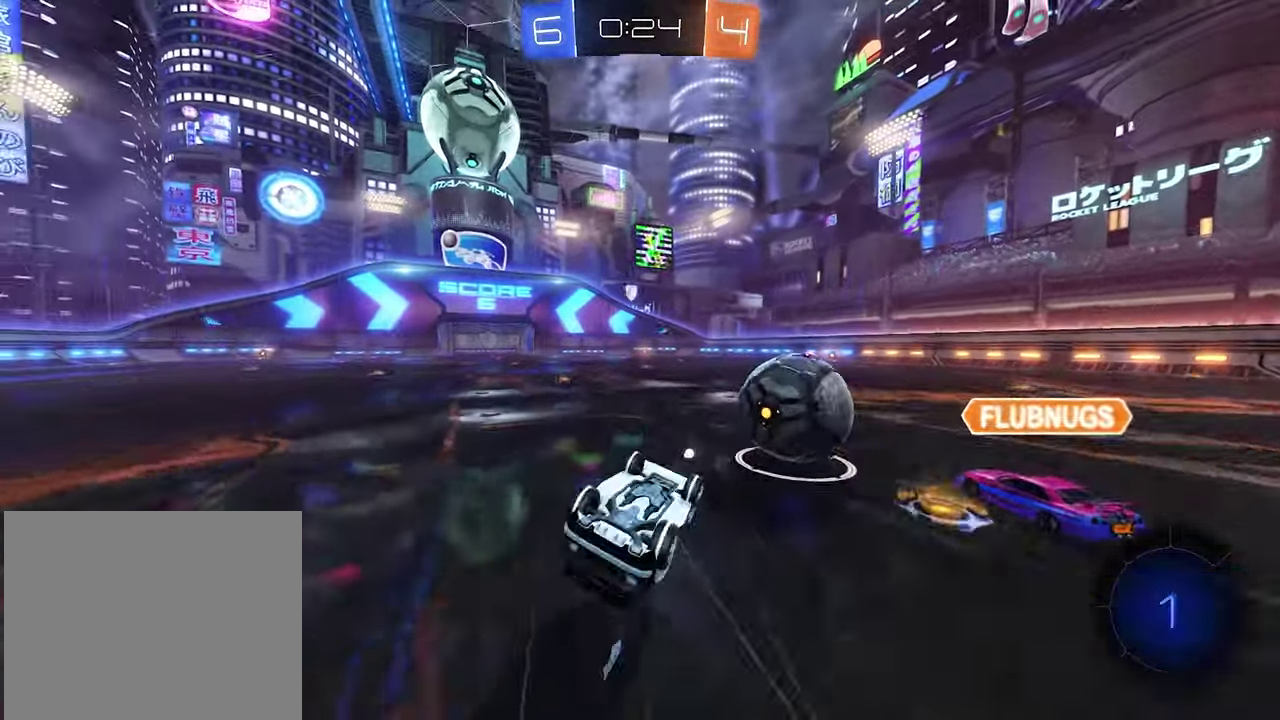
{"buttons": ["R2"], "left_stick": "center", "right_stick": "center", "events": [[400, "L1", "up"], [467, "B", "up"]]}
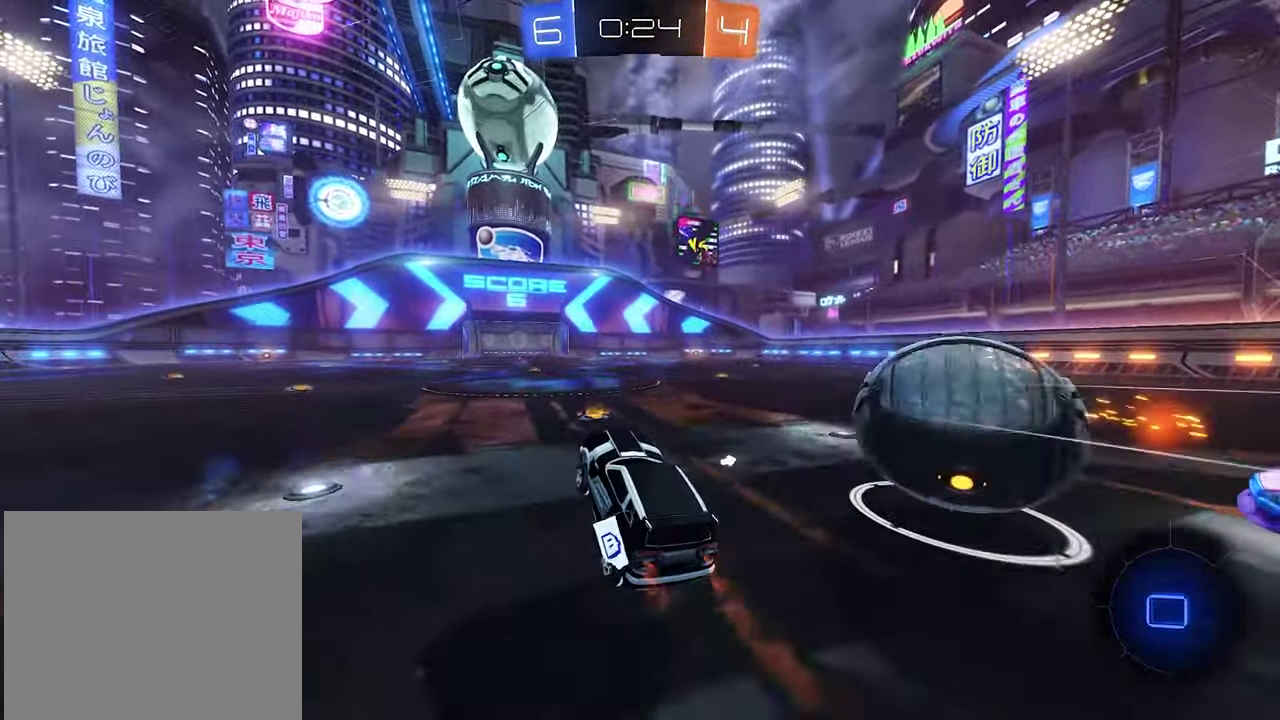
{"buttons": ["B", "R2"], "left_stick": "left", "right_stick": "center", "events": [[67, "Y", "down"], [200, "Y", "up"], [300, "B", "down"], [500, "left_stick", "left"]]}